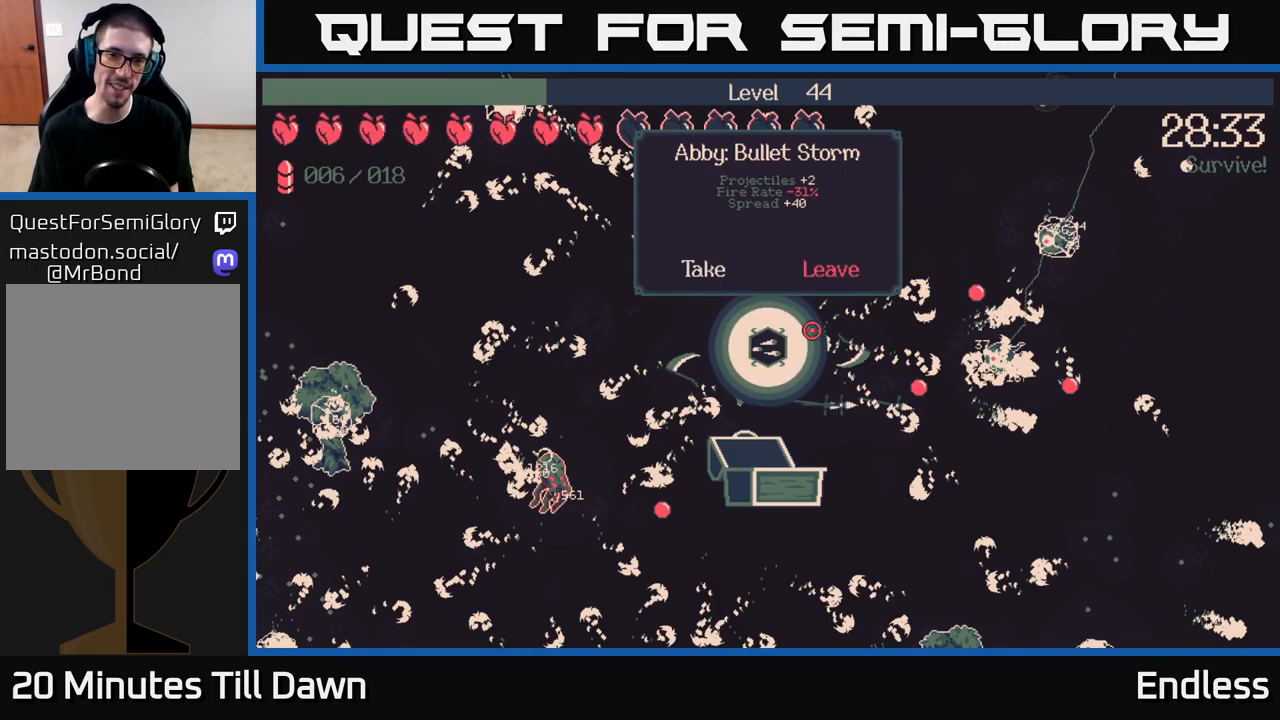
Gameplay with a controller (Xbox layout); each line is a JSON object with the inputs held at the frame after it. "events" lists button and stick changes between this image and that frame as [ms after this image, input, new state], when the widget could be followed in between.
{"buttons": [], "left_stick": "center", "right_stick": "center", "events": [[133, "DPAD_RIGHT", "down"], [267, "DPAD_RIGHT", "up"]]}
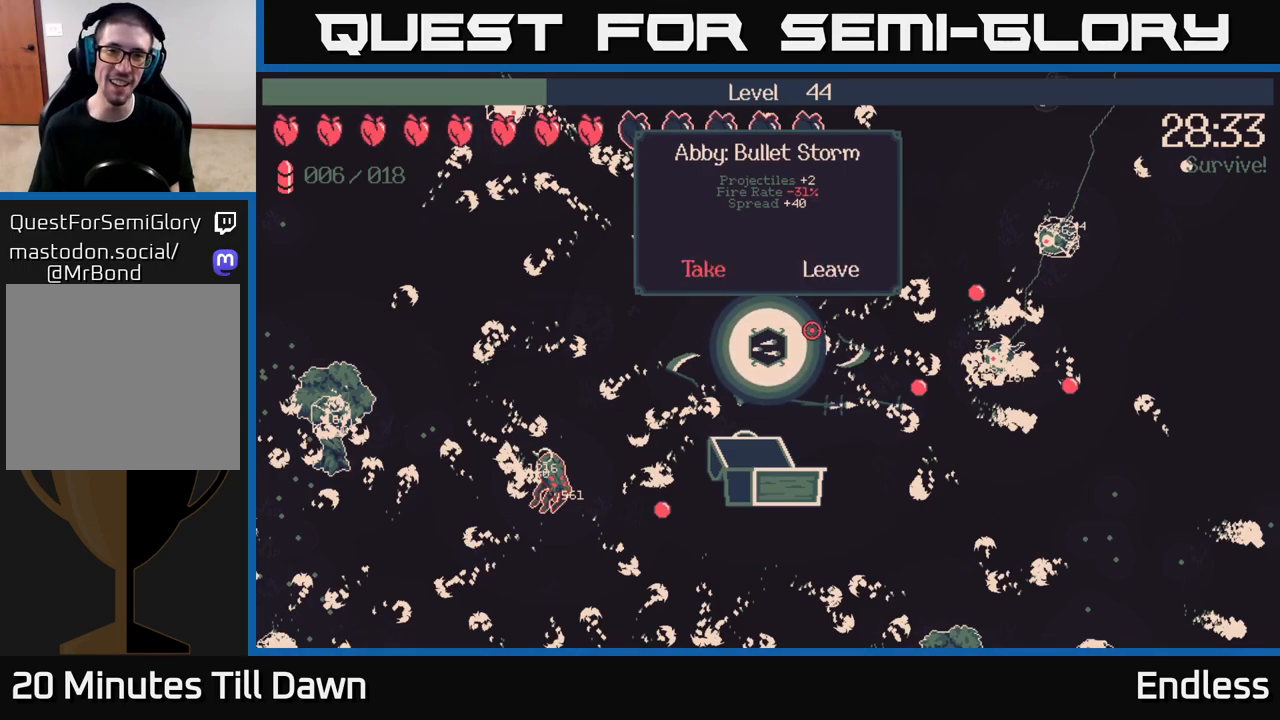
{"buttons": [], "left_stick": "center", "right_stick": "center", "events": [[83, "DPAD_LEFT", "down"], [200, "DPAD_LEFT", "up"]]}
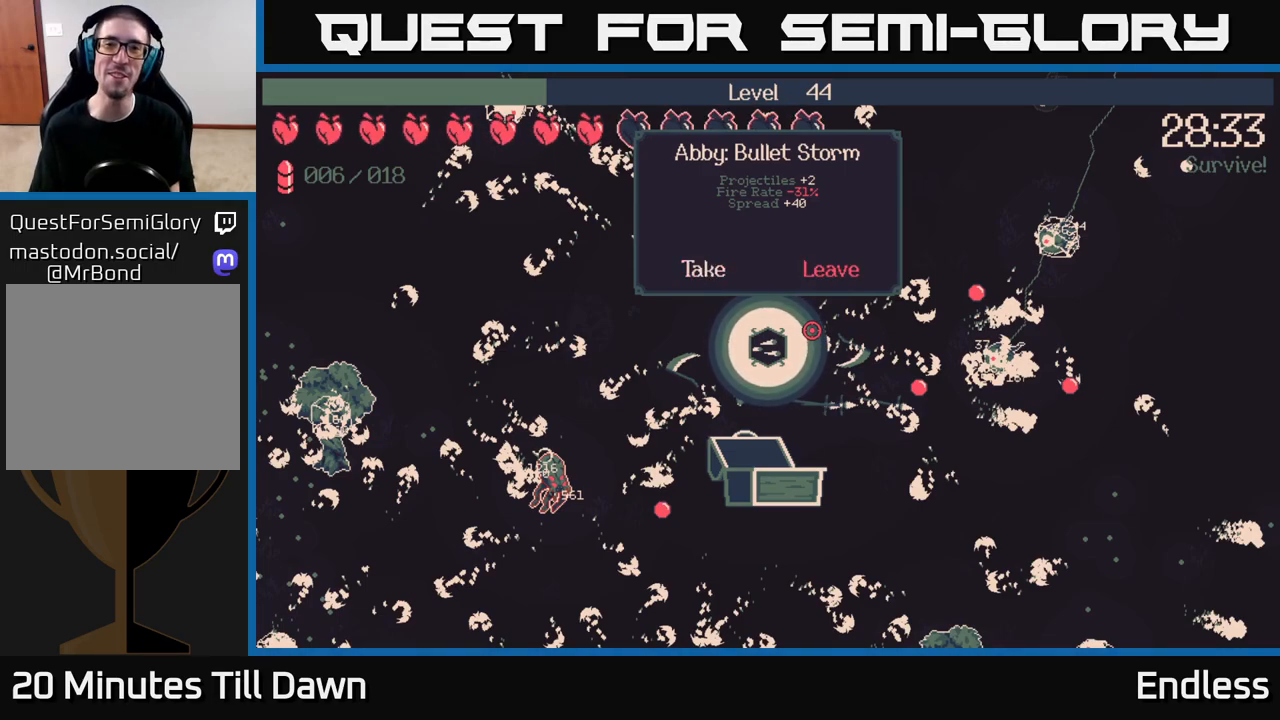
{"buttons": [], "left_stick": "center", "right_stick": "center", "events": [[17, "DPAD_RIGHT", "down"], [150, "DPAD_RIGHT", "up"], [333, "DPAD_LEFT", "down"], [417, "DPAD_LEFT", "up"]]}
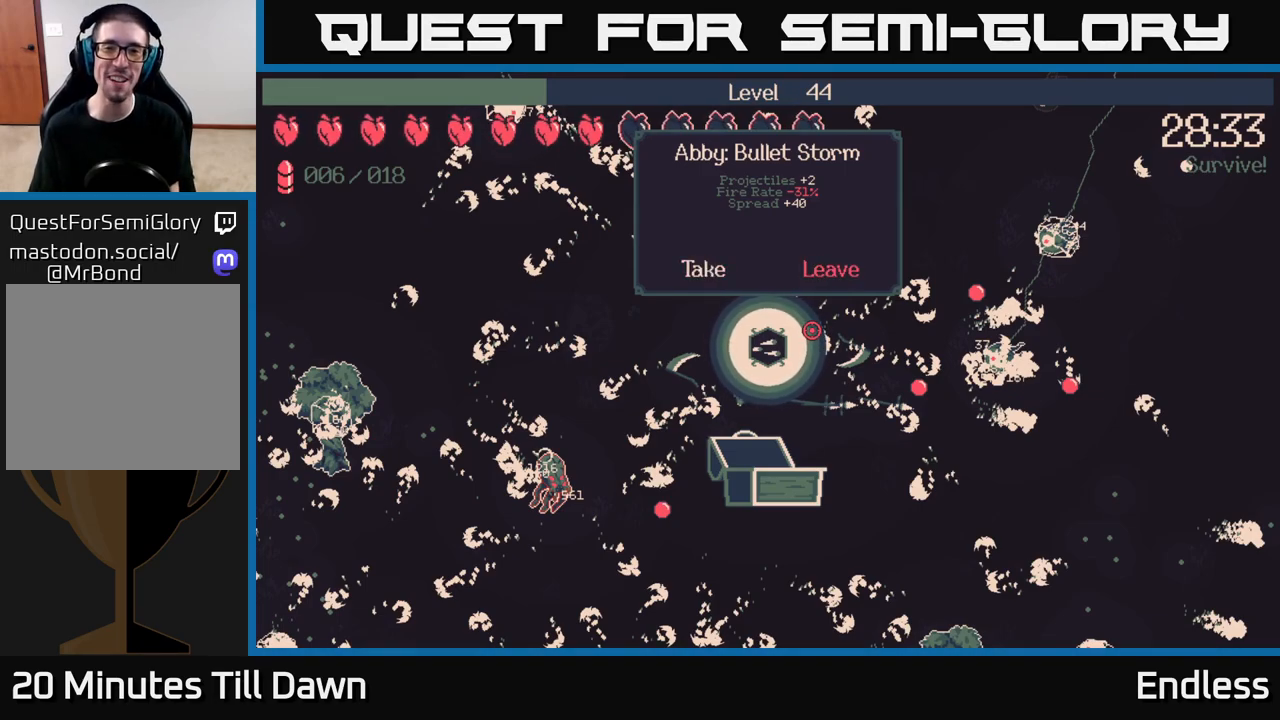
{"buttons": [], "left_stick": "center", "right_stick": "center", "events": [[100, "A", "down"], [167, "A", "up"]]}
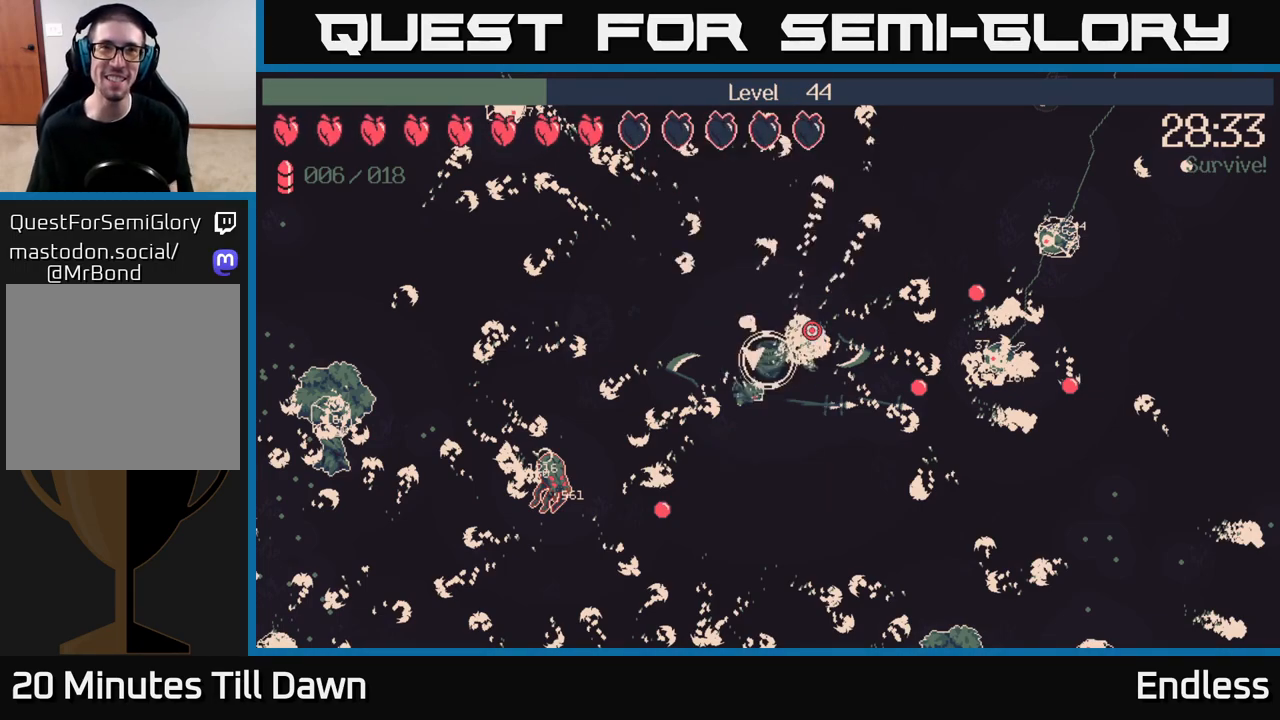
{"buttons": [], "left_stick": "left", "right_stick": "right", "events": [[150, "left_stick", "left"], [267, "right_stick", "right"]]}
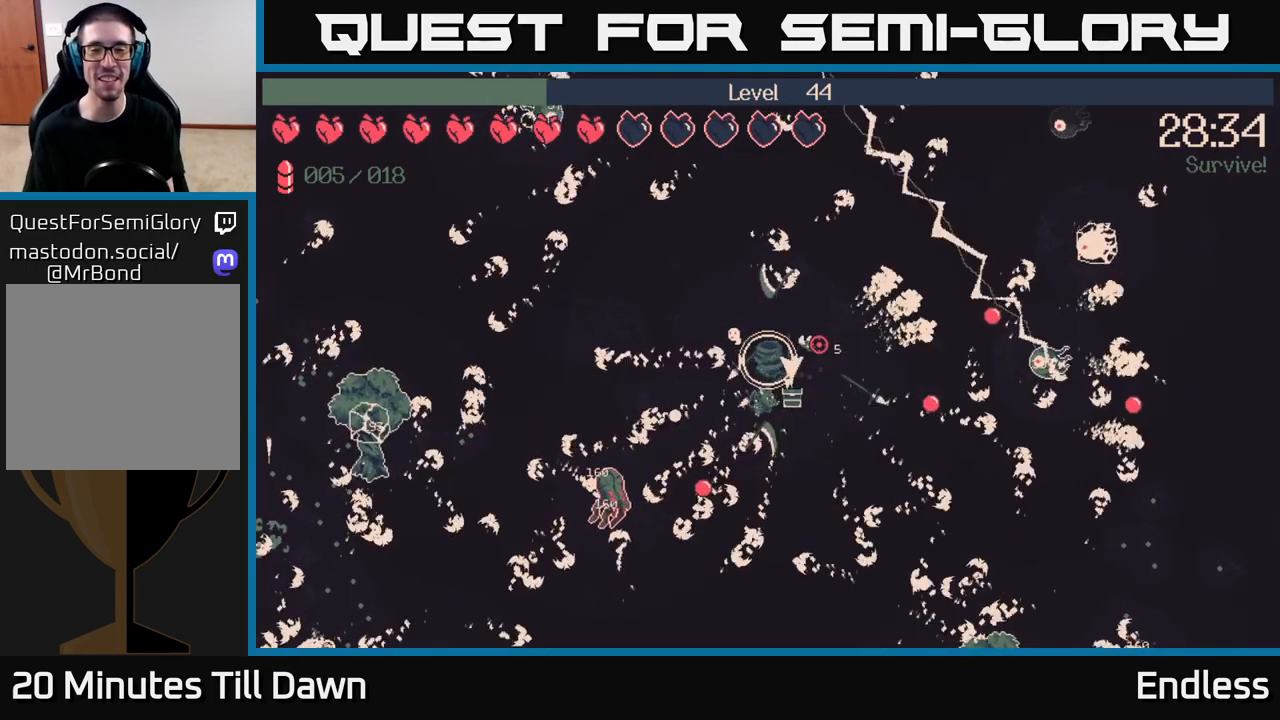
{"buttons": [], "left_stick": "left", "right_stick": "right", "events": [[117, "left_stick", "up-left"], [350, "left_stick", "left"]]}
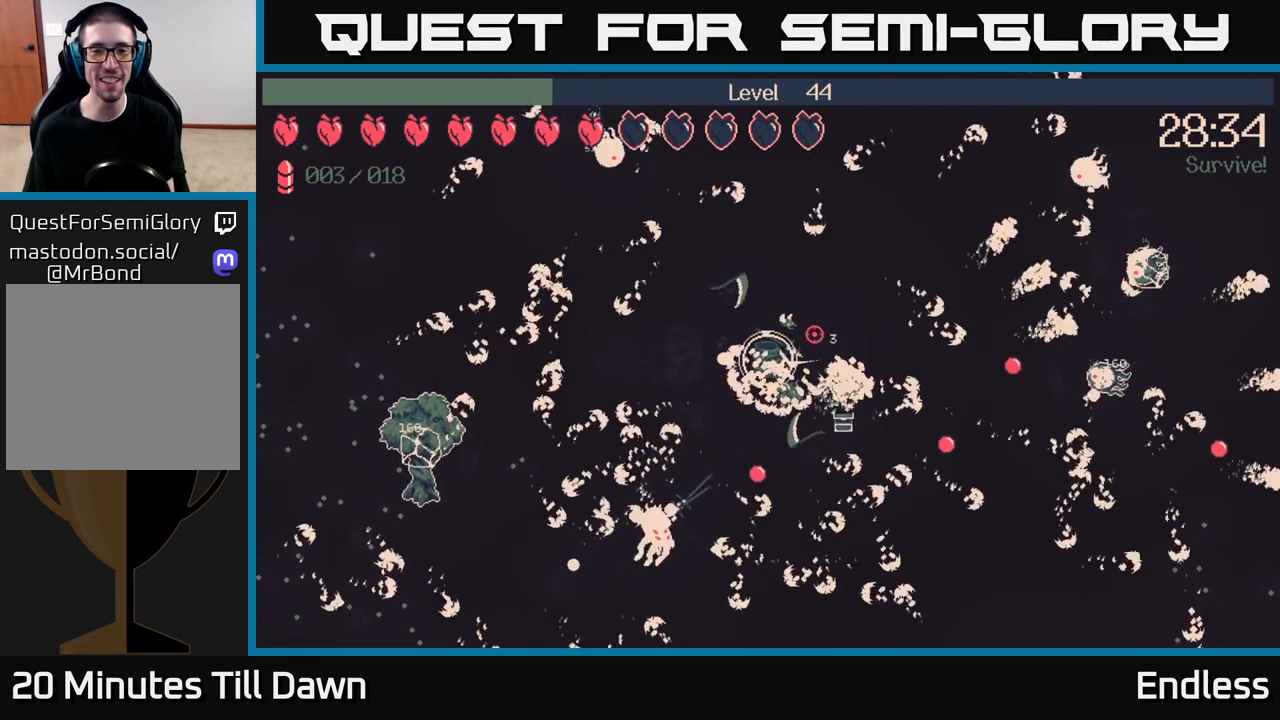
{"buttons": [], "left_stick": "left", "right_stick": "right", "events": []}
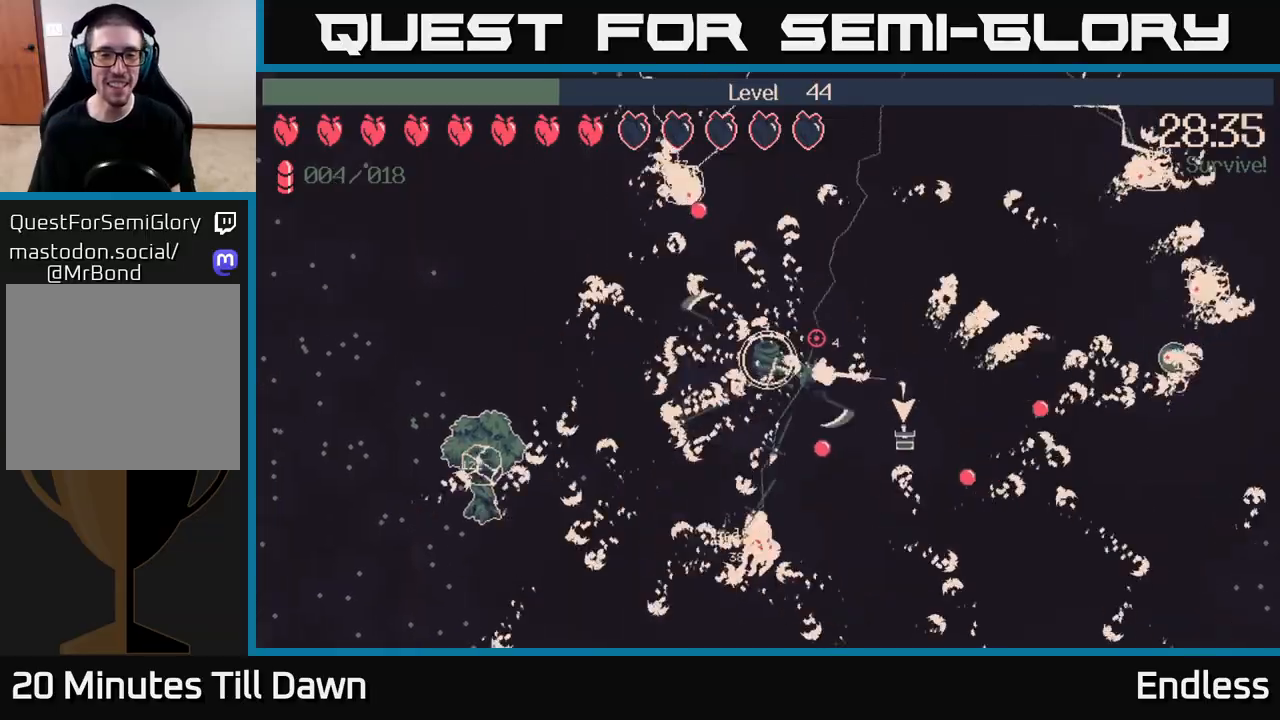
{"buttons": [], "left_stick": "down-left", "right_stick": "right", "events": [[483, "left_stick", "down-left"]]}
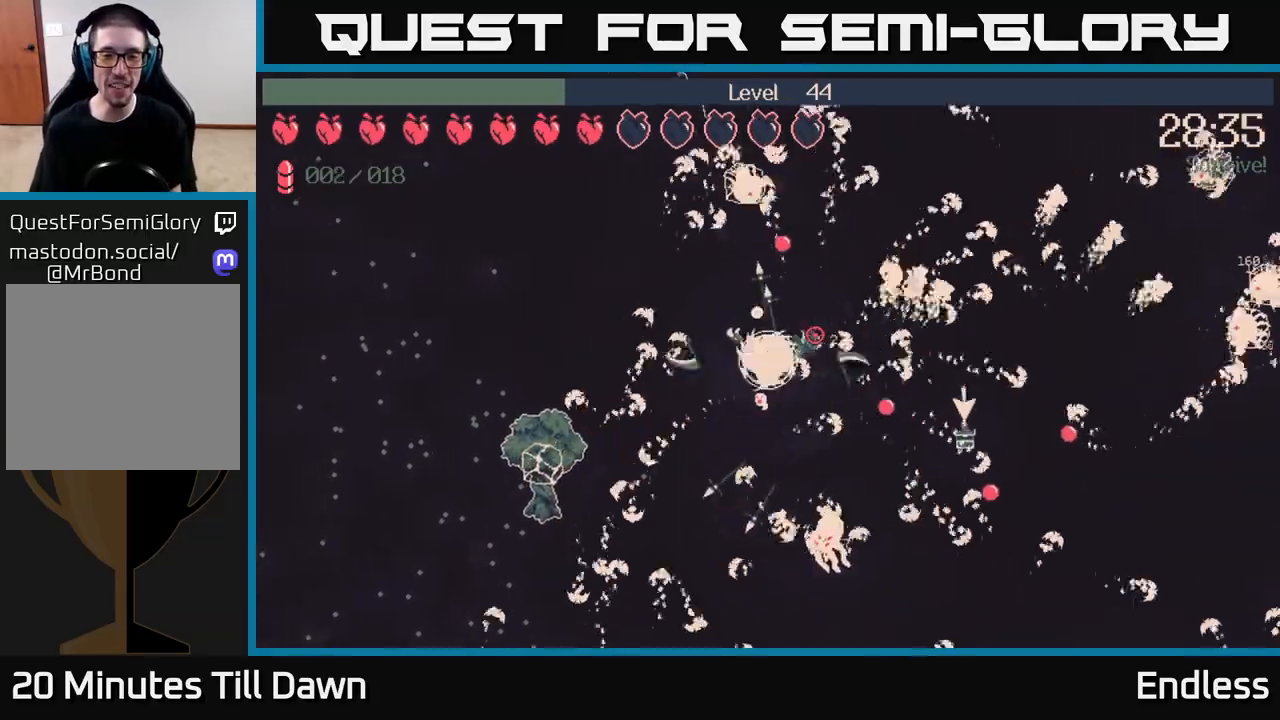
{"buttons": [], "left_stick": "down-left", "right_stick": "right", "events": []}
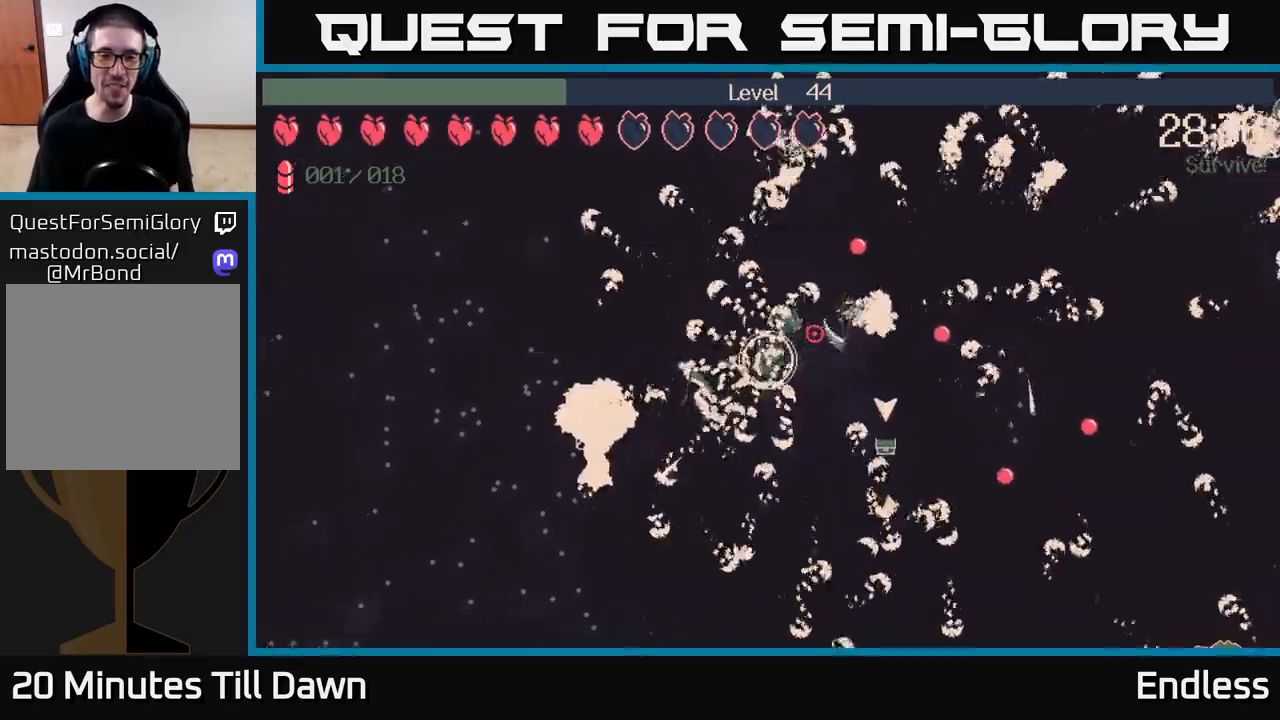
{"buttons": [], "left_stick": "down-left", "right_stick": "down-right", "events": [[300, "right_stick", "down-right"]]}
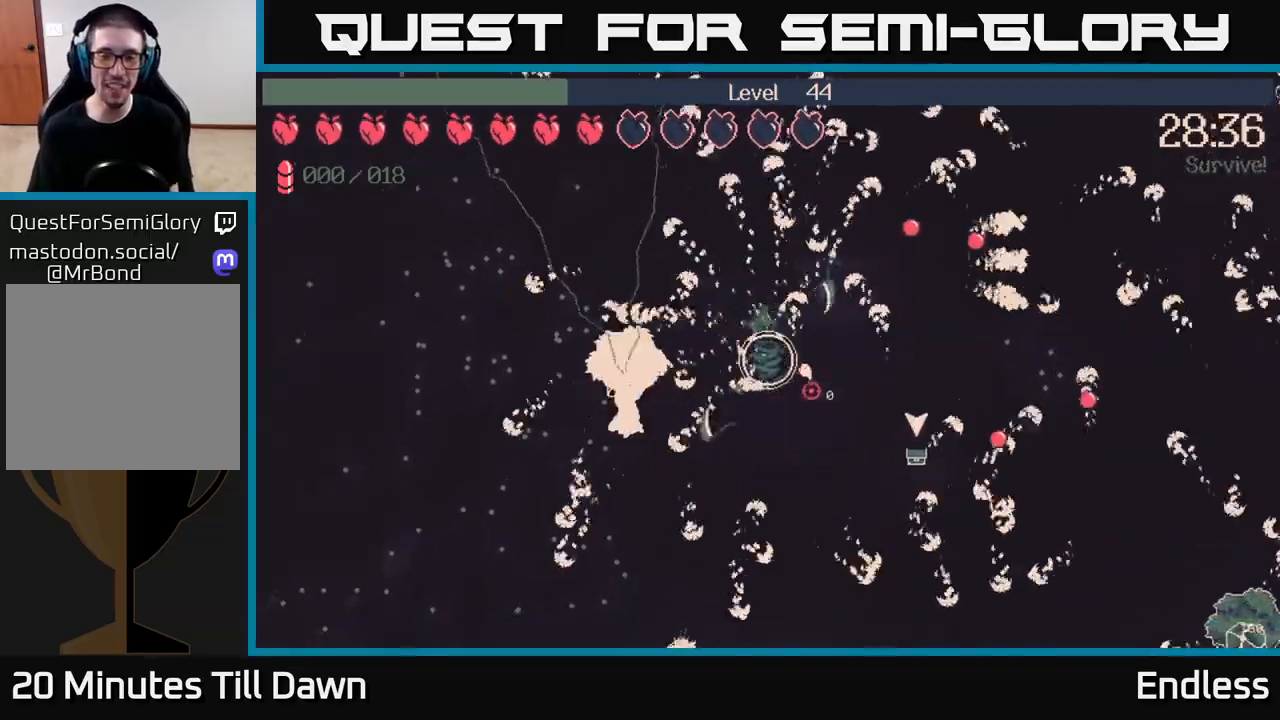
{"buttons": [], "left_stick": "down", "right_stick": "down-right", "events": [[83, "left_stick", "down"]]}
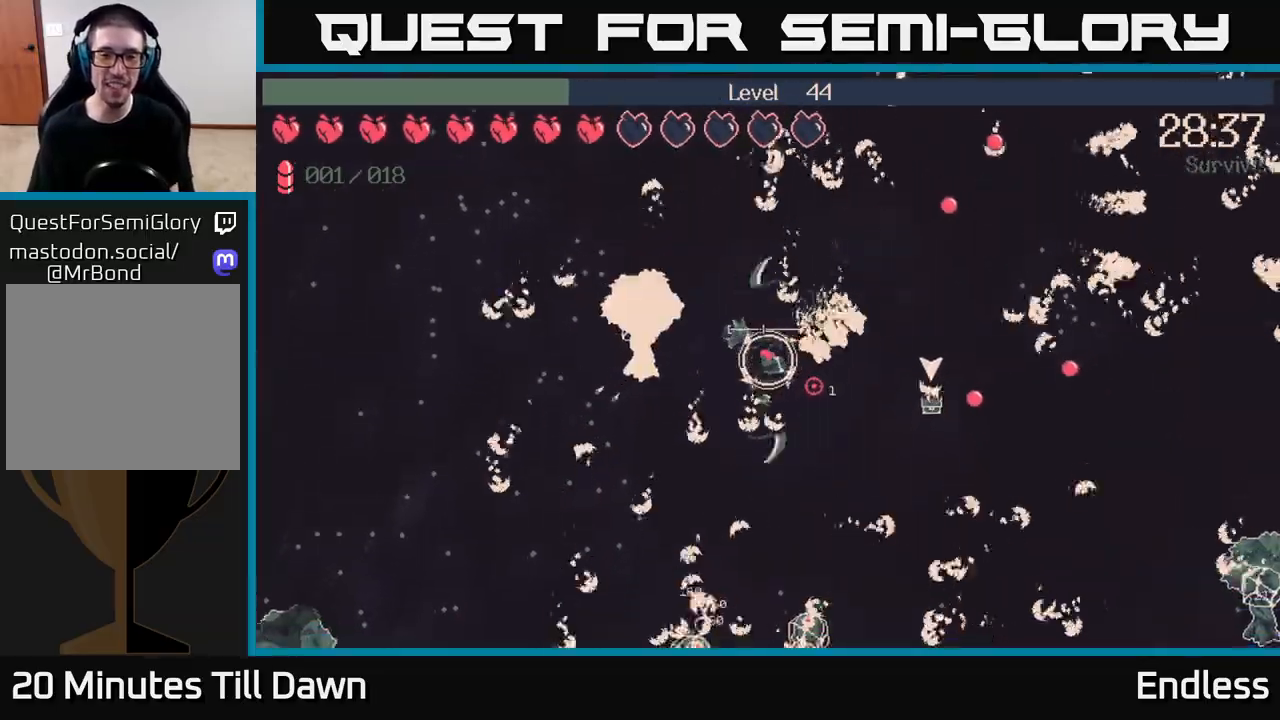
{"buttons": [], "left_stick": "down-right", "right_stick": "right", "events": [[233, "right_stick", "right"], [350, "left_stick", "down-right"]]}
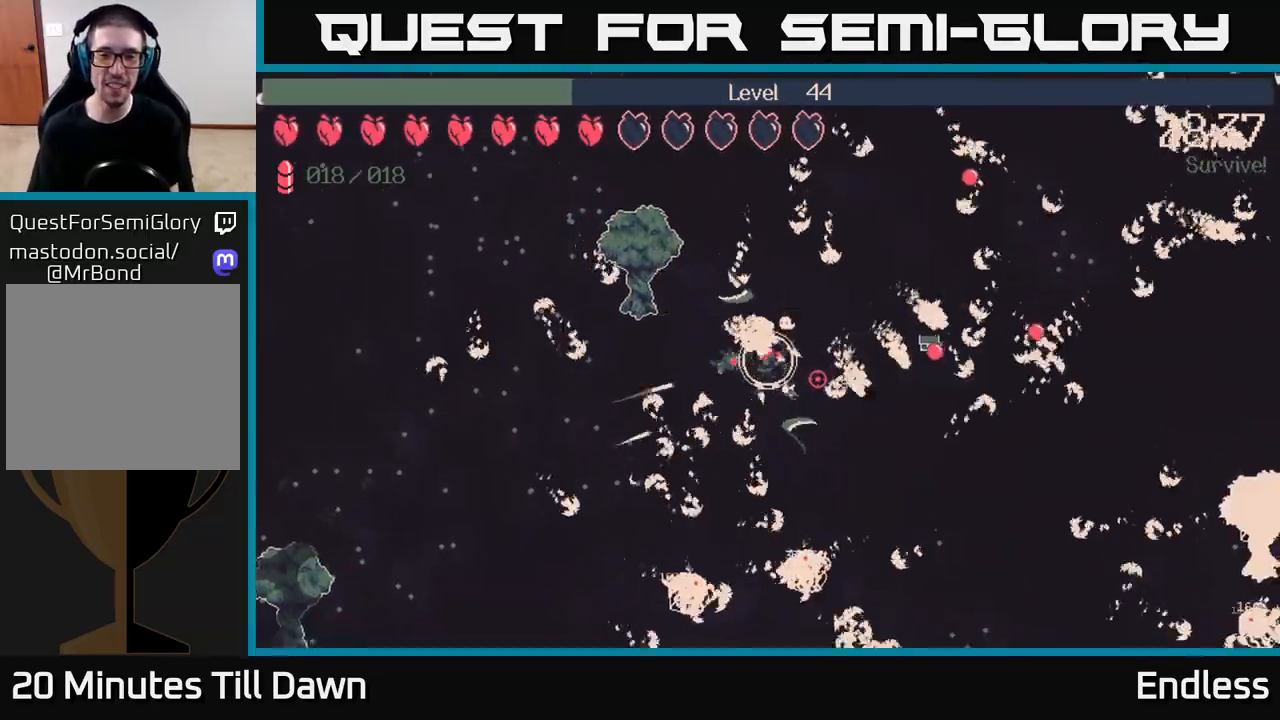
{"buttons": [], "left_stick": "down-right", "right_stick": "right", "events": [[133, "L2", "down"], [283, "L2", "up"]]}
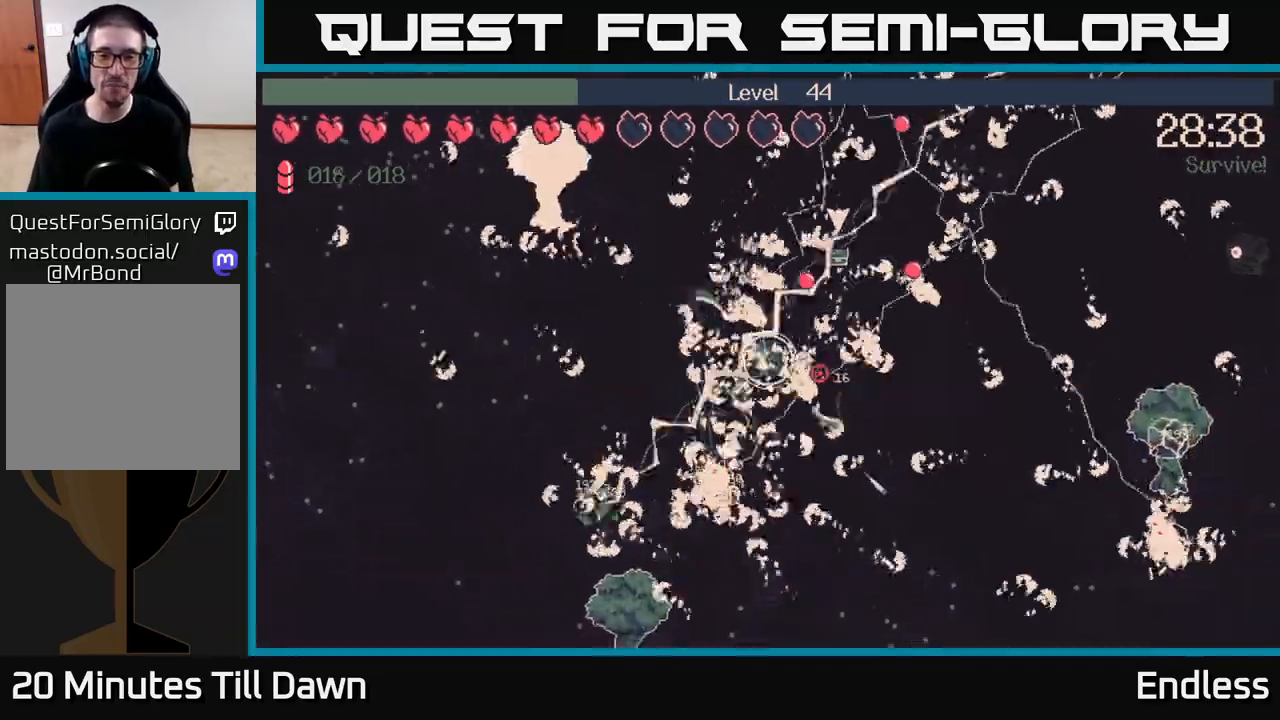
{"buttons": [], "left_stick": "right", "right_stick": "right", "events": [[250, "left_stick", "right"]]}
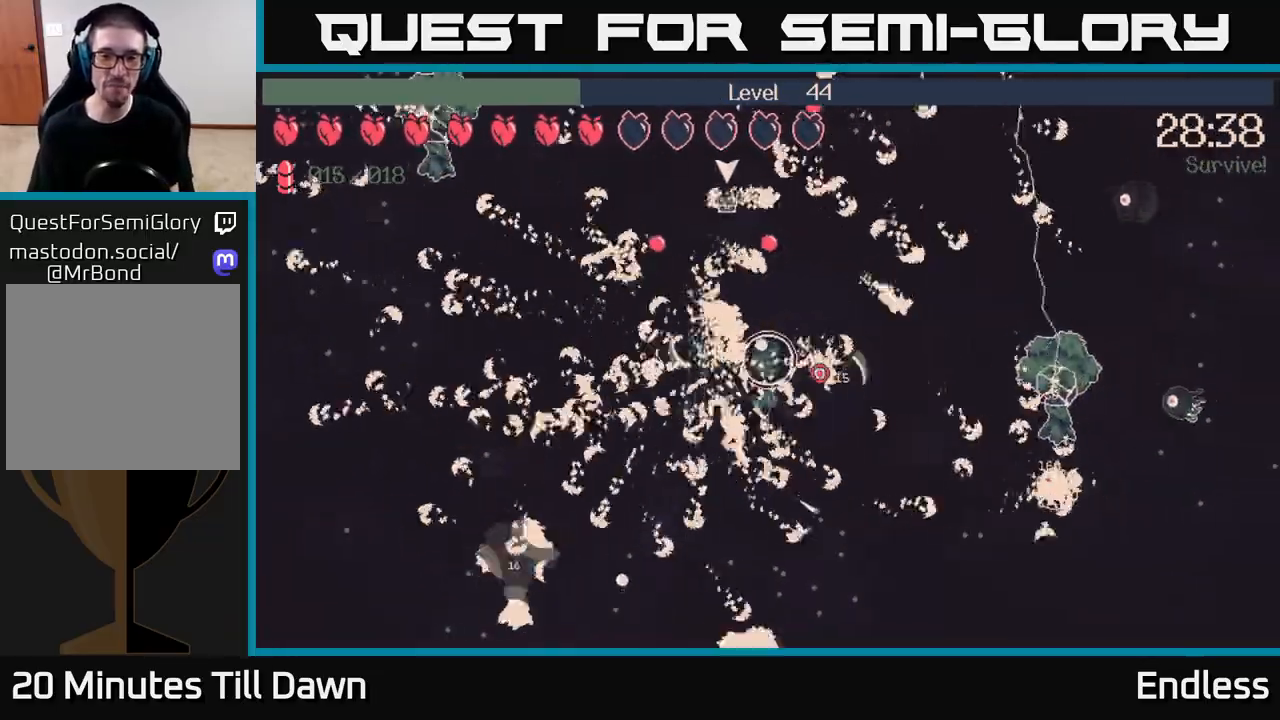
{"buttons": [], "left_stick": "up-right", "right_stick": "right", "events": [[500, "left_stick", "up-right"]]}
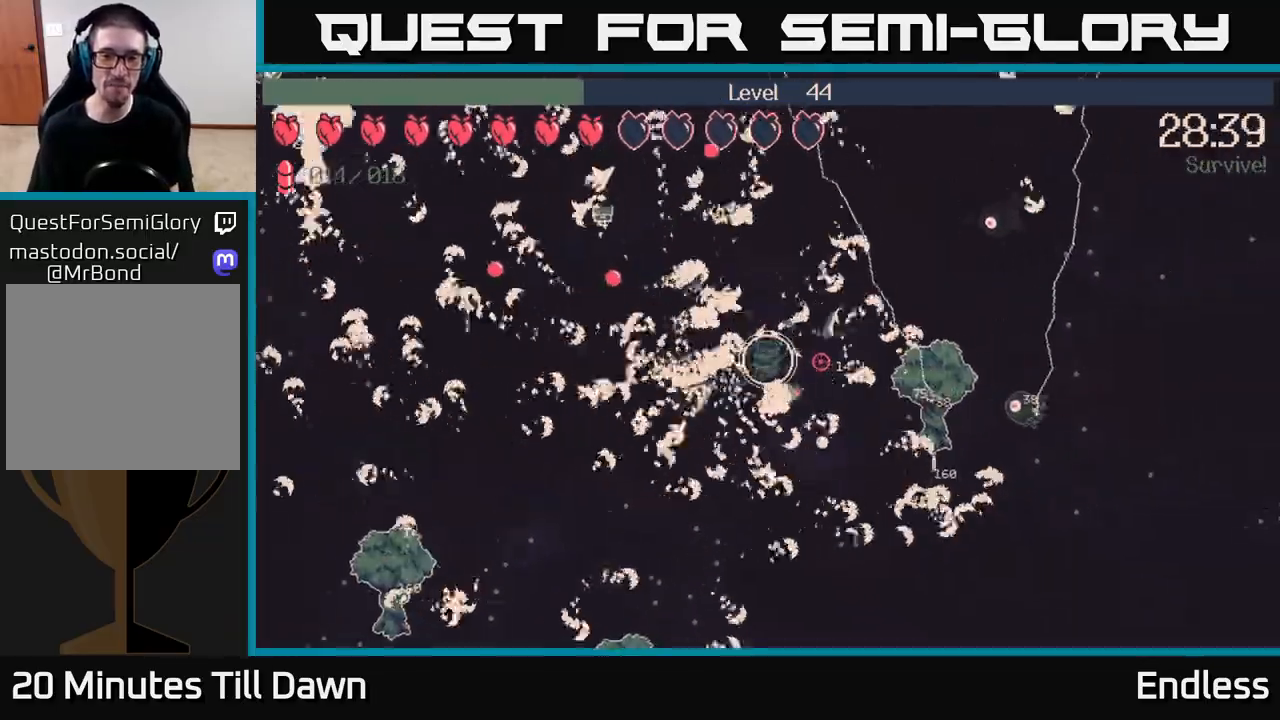
{"buttons": [], "left_stick": "up-right", "right_stick": "right", "events": []}
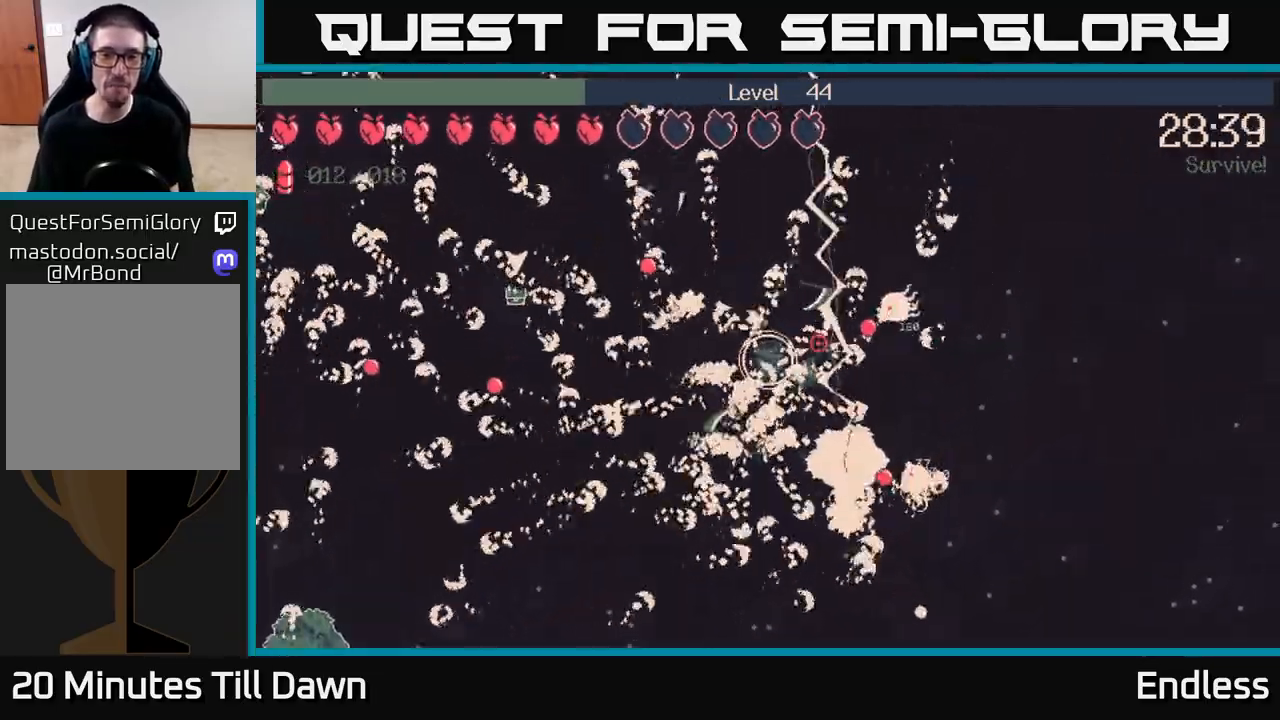
{"buttons": [], "left_stick": "up", "right_stick": "up-right", "events": [[50, "right_stick", "up-right"], [83, "left_stick", "up"], [200, "left_stick", "up-left"], [333, "left_stick", "up"]]}
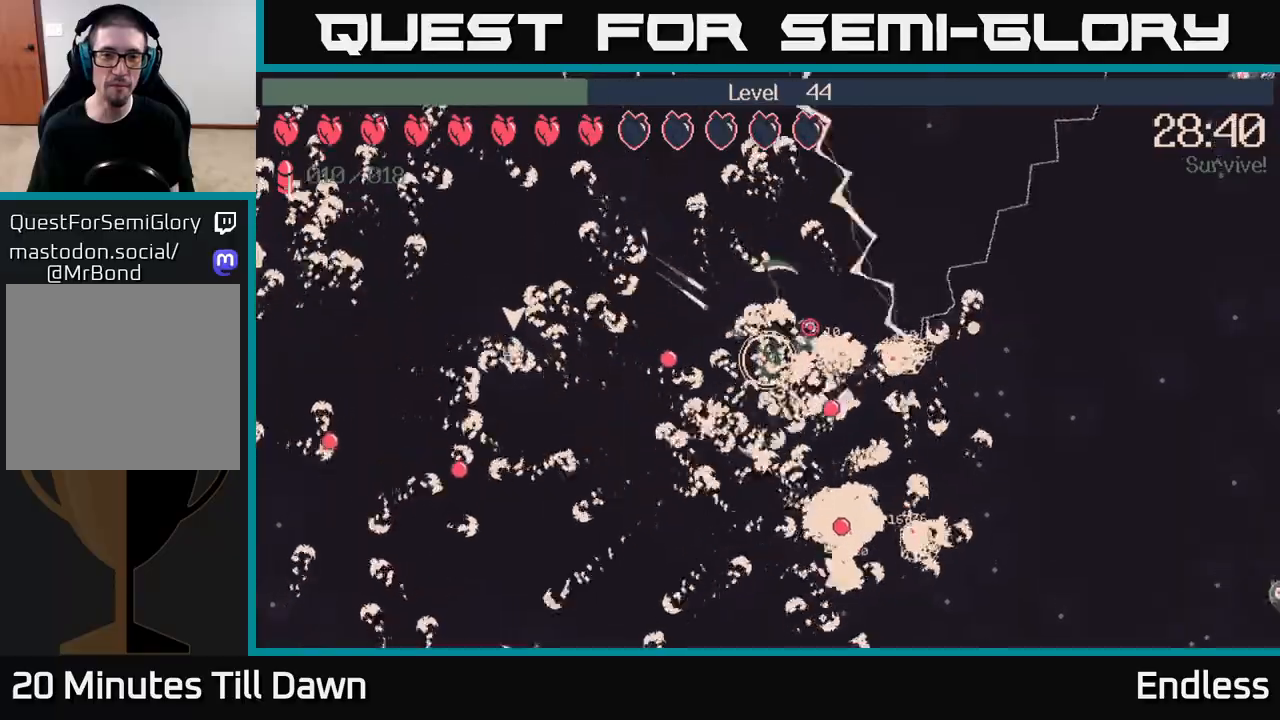
{"buttons": [], "left_stick": "up-left", "right_stick": "up", "events": [[217, "left_stick", "up-left"], [367, "right_stick", "up"]]}
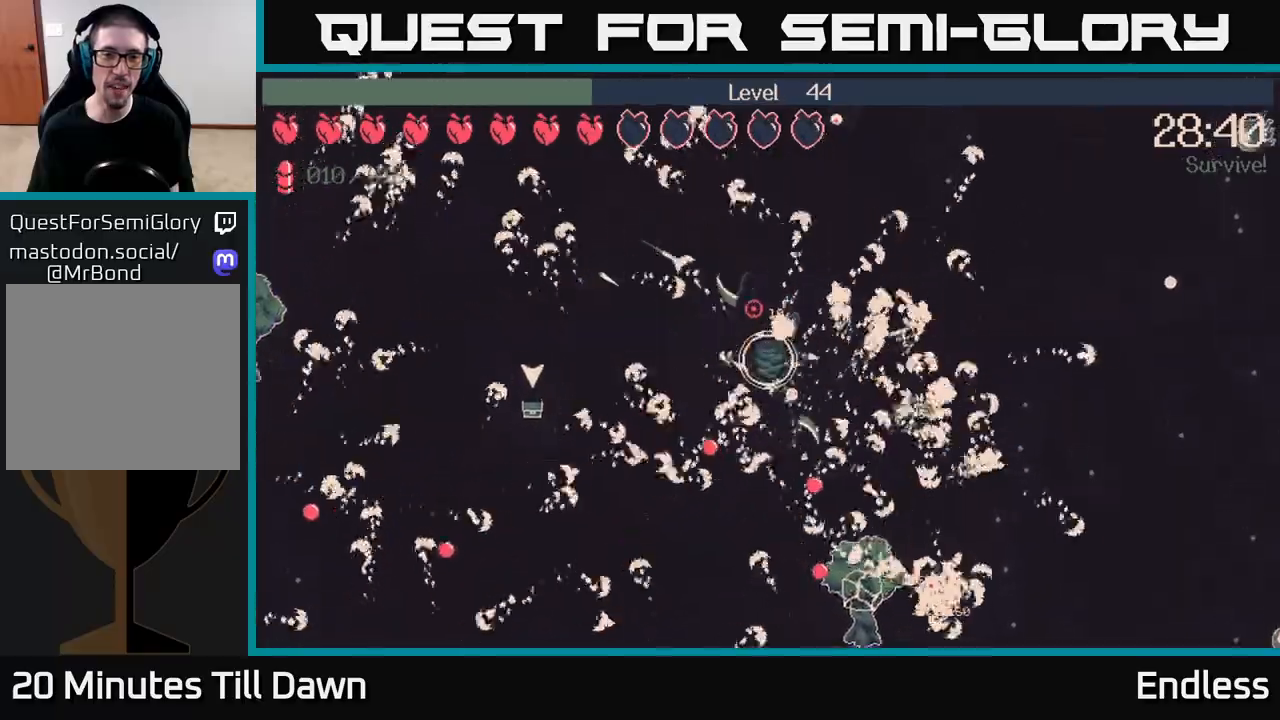
{"buttons": [], "left_stick": "up-left", "right_stick": "up-left", "events": [[50, "right_stick", "up-left"]]}
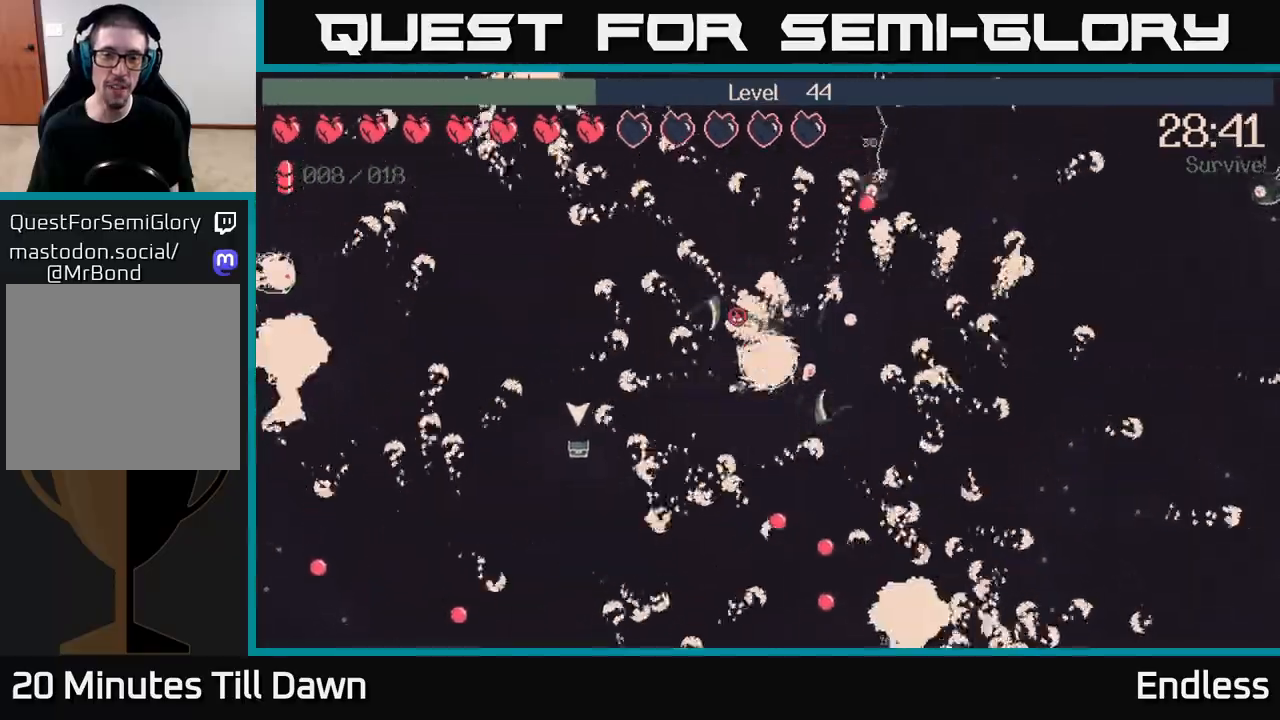
{"buttons": [], "left_stick": "up-left", "right_stick": "up-left", "events": []}
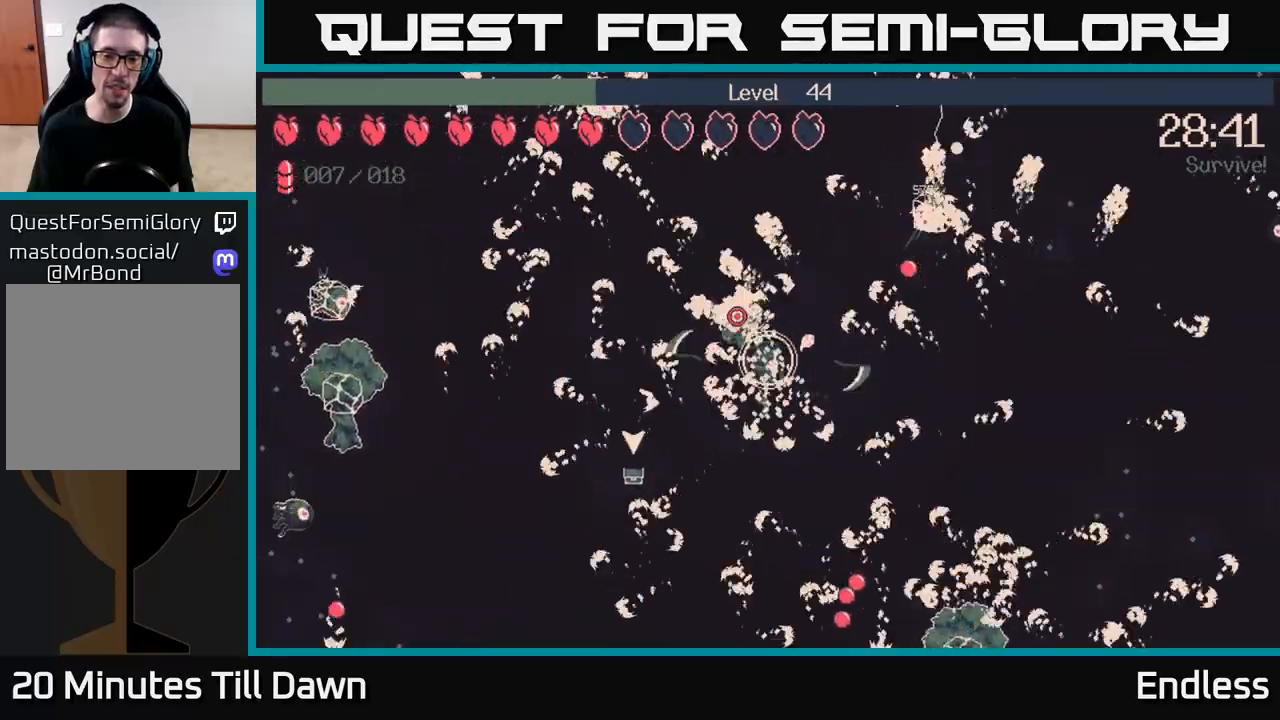
{"buttons": [], "left_stick": "left", "right_stick": "up-left", "events": [[67, "left_stick", "left"]]}
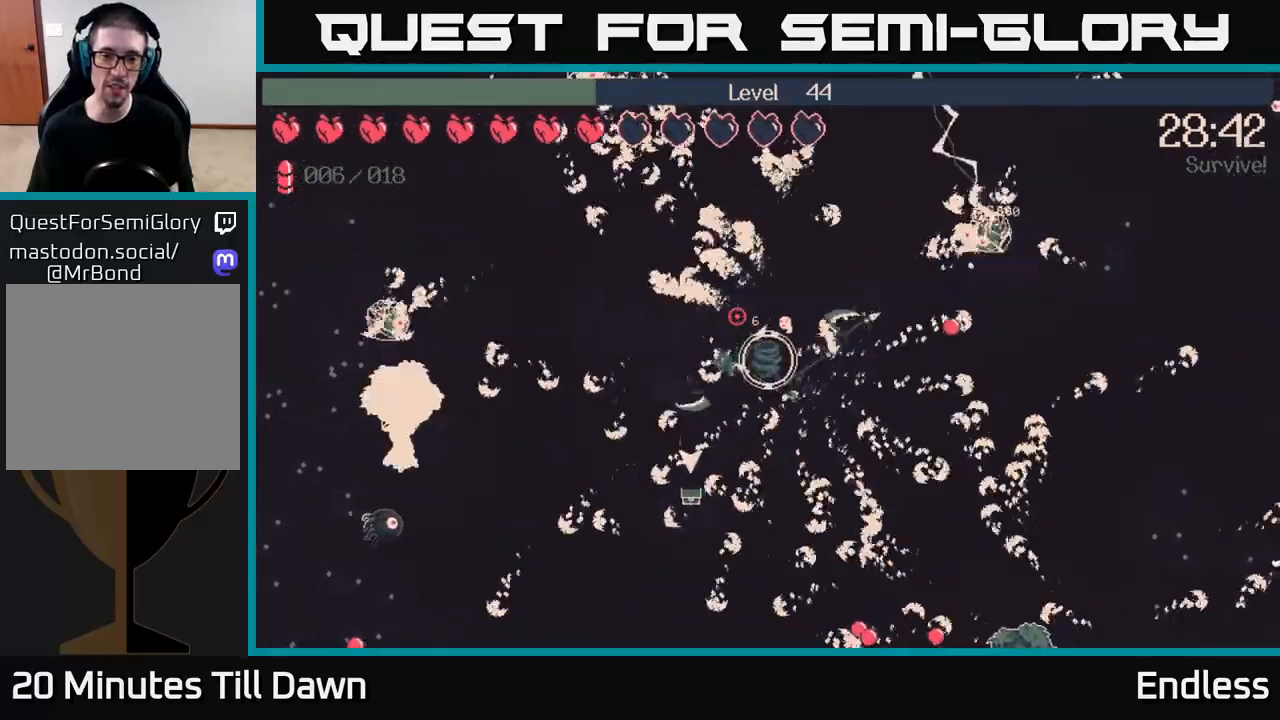
{"buttons": [], "left_stick": "left", "right_stick": "up-left", "events": []}
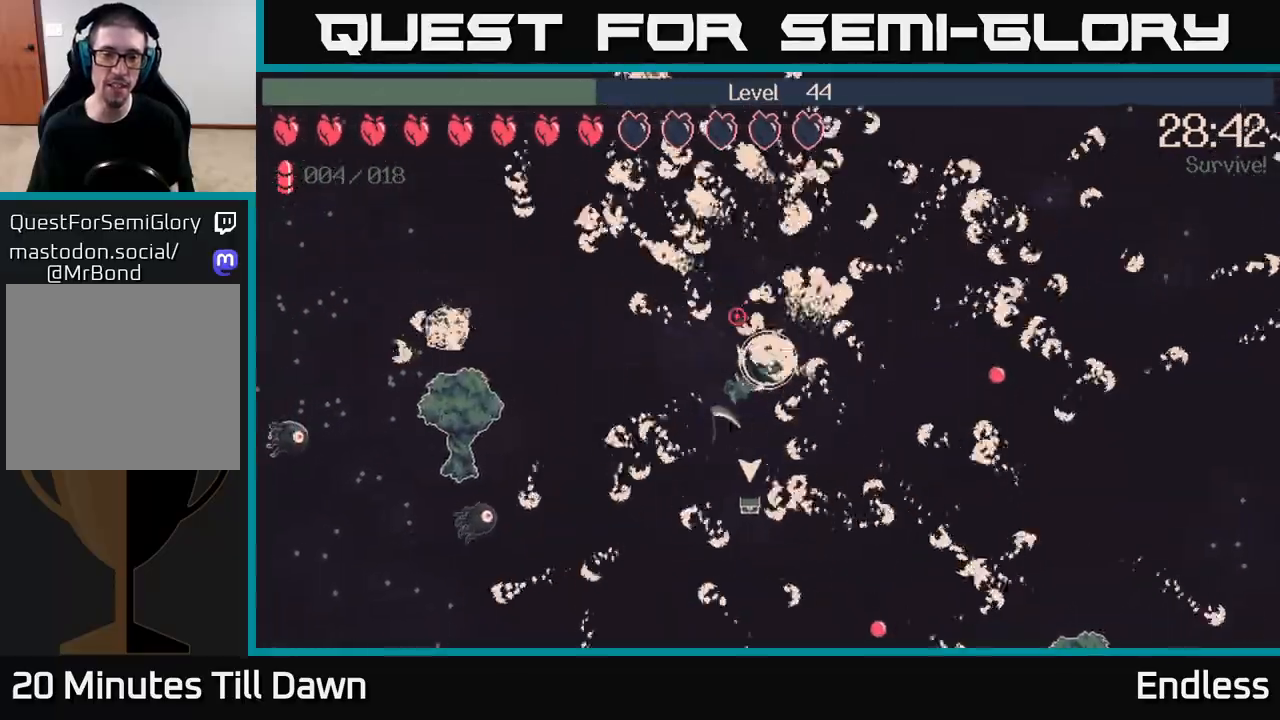
{"buttons": [], "left_stick": "down-left", "right_stick": "up-left", "events": [[333, "left_stick", "down-left"]]}
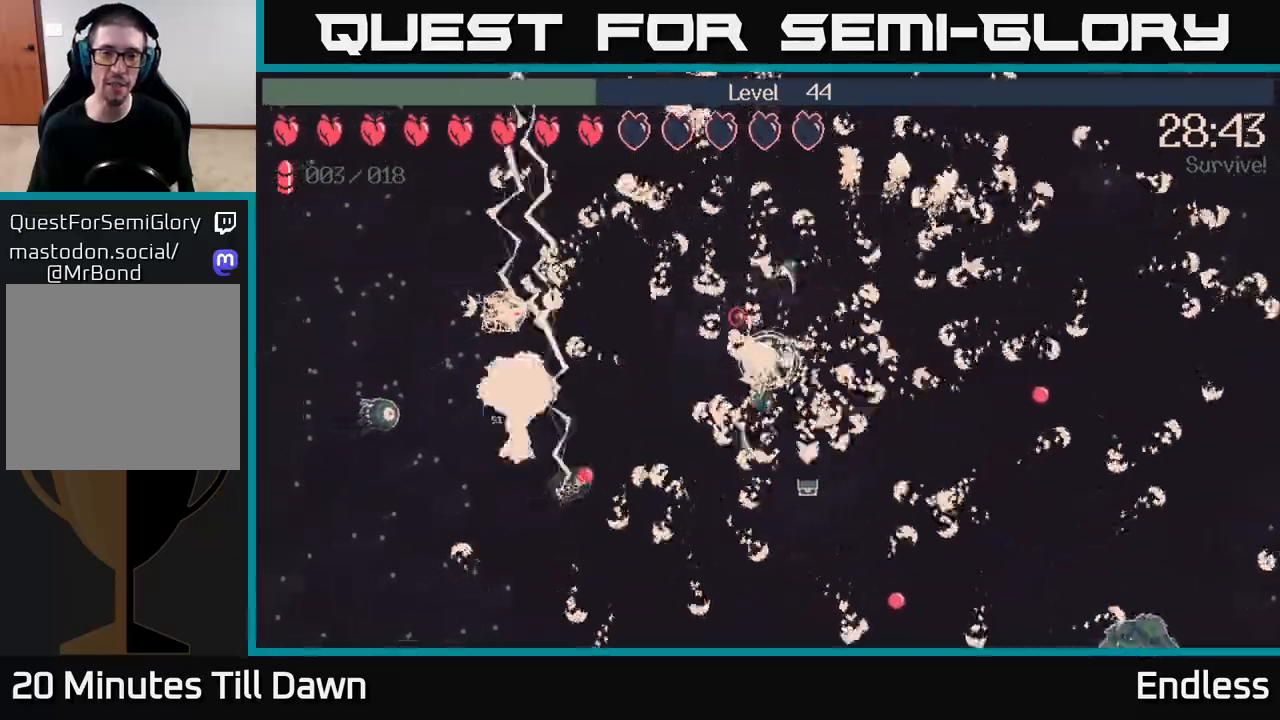
{"buttons": [], "left_stick": "up-right", "right_stick": "up-left", "events": [[200, "left_stick", "up-left"], [383, "left_stick", "up"], [500, "left_stick", "up-right"]]}
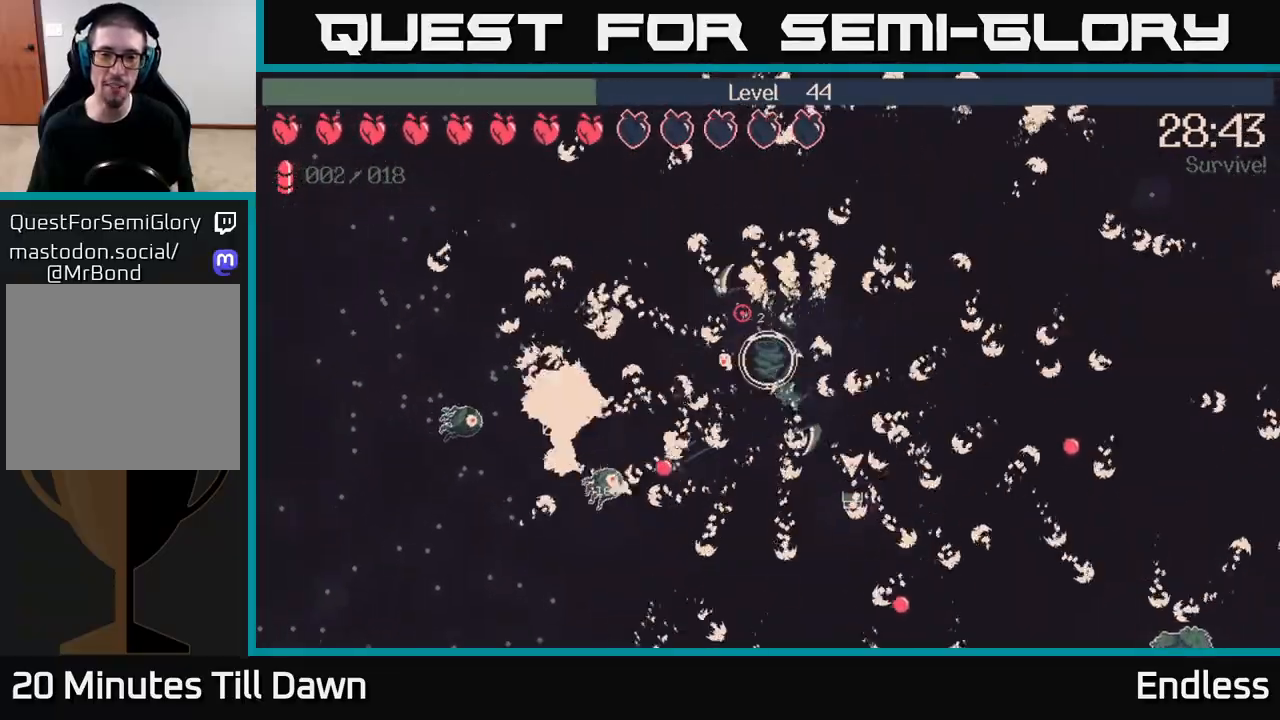
{"buttons": [], "left_stick": "up-right", "right_stick": "up-right", "events": [[117, "right_stick", "up-right"]]}
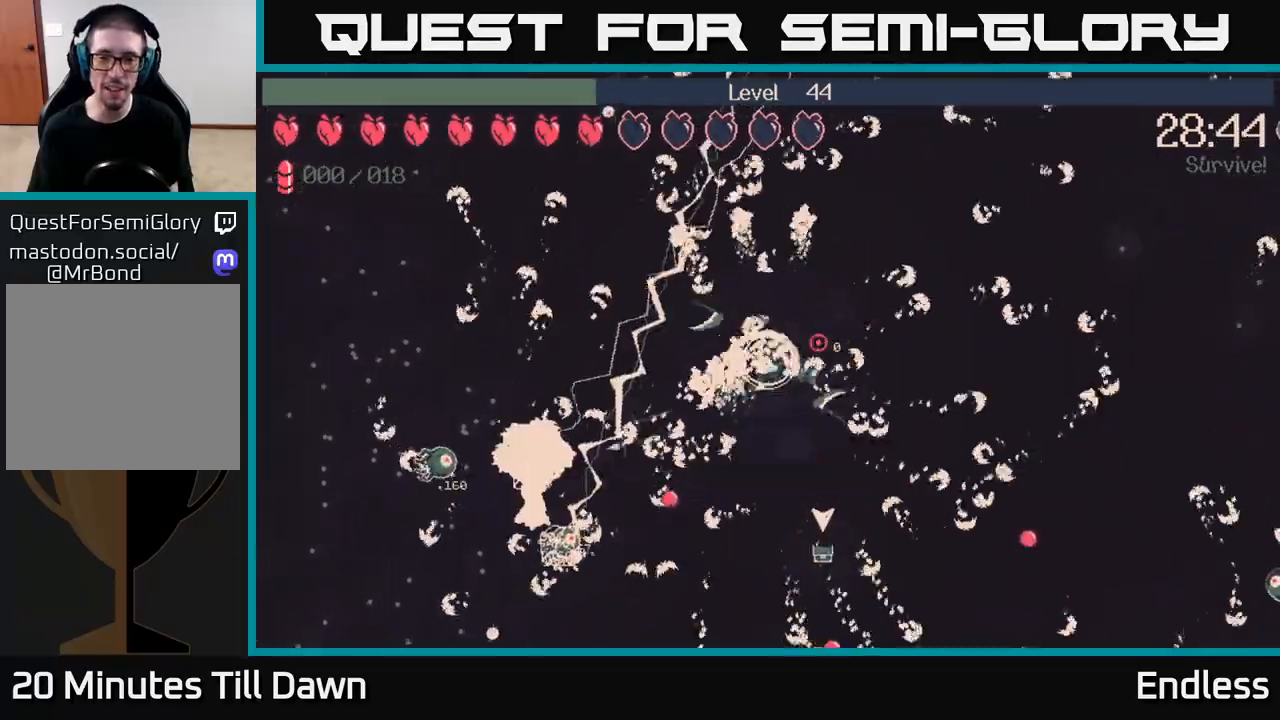
{"buttons": [], "left_stick": "up-right", "right_stick": "up-right", "events": []}
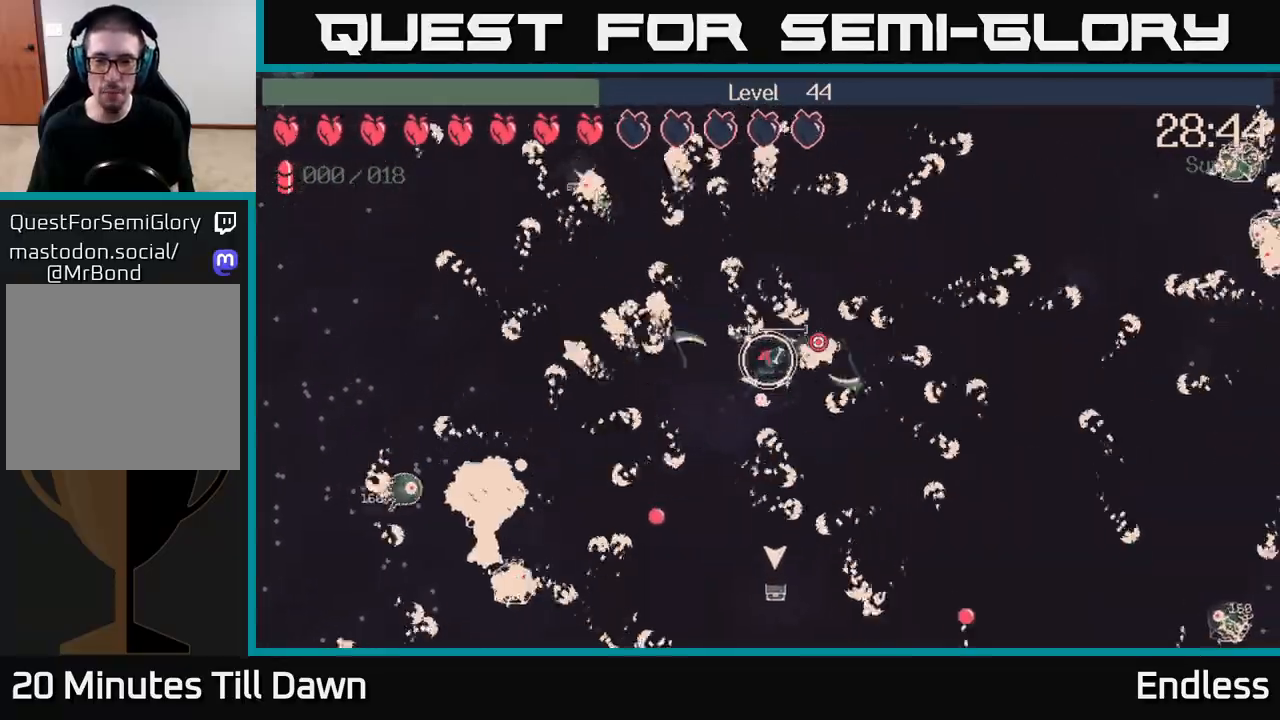
{"buttons": [], "left_stick": "right", "right_stick": "center", "events": [[383, "left_stick", "right"], [500, "right_stick", "center"]]}
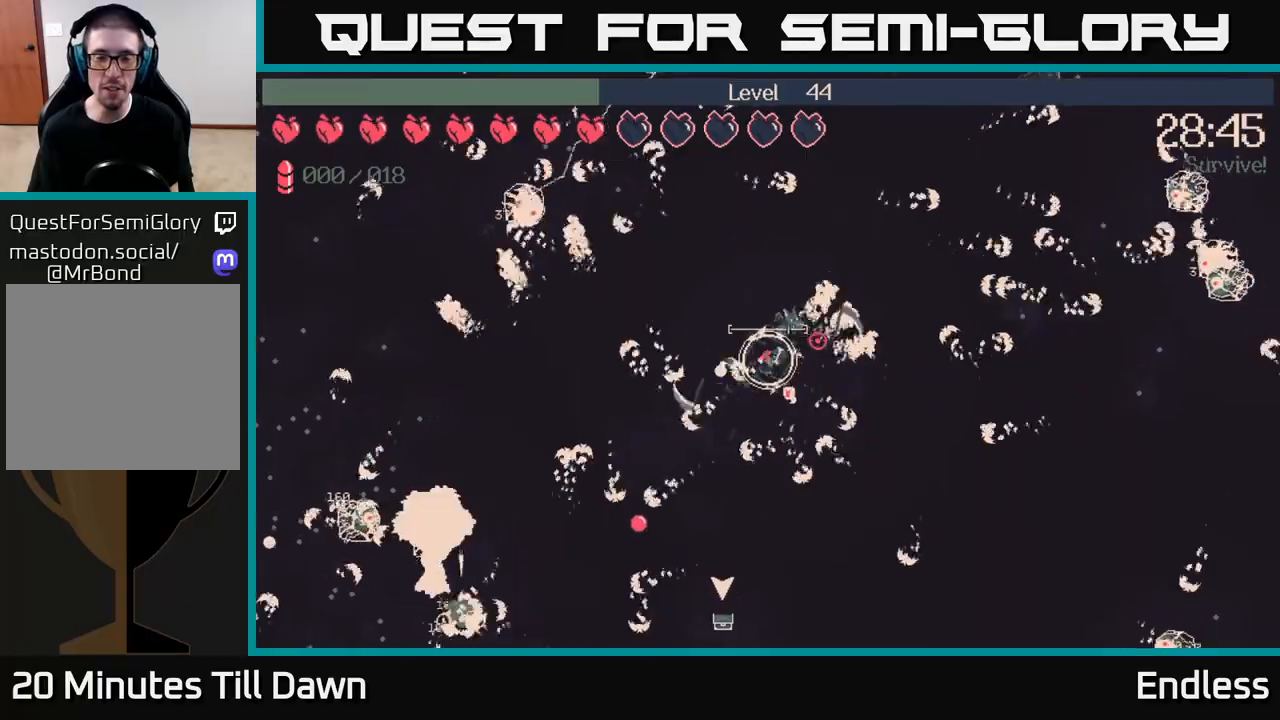
{"buttons": ["L2"], "left_stick": "down-right", "right_stick": "right", "events": [[200, "right_stick", "right"], [483, "L2", "down"], [483, "left_stick", "down-right"]]}
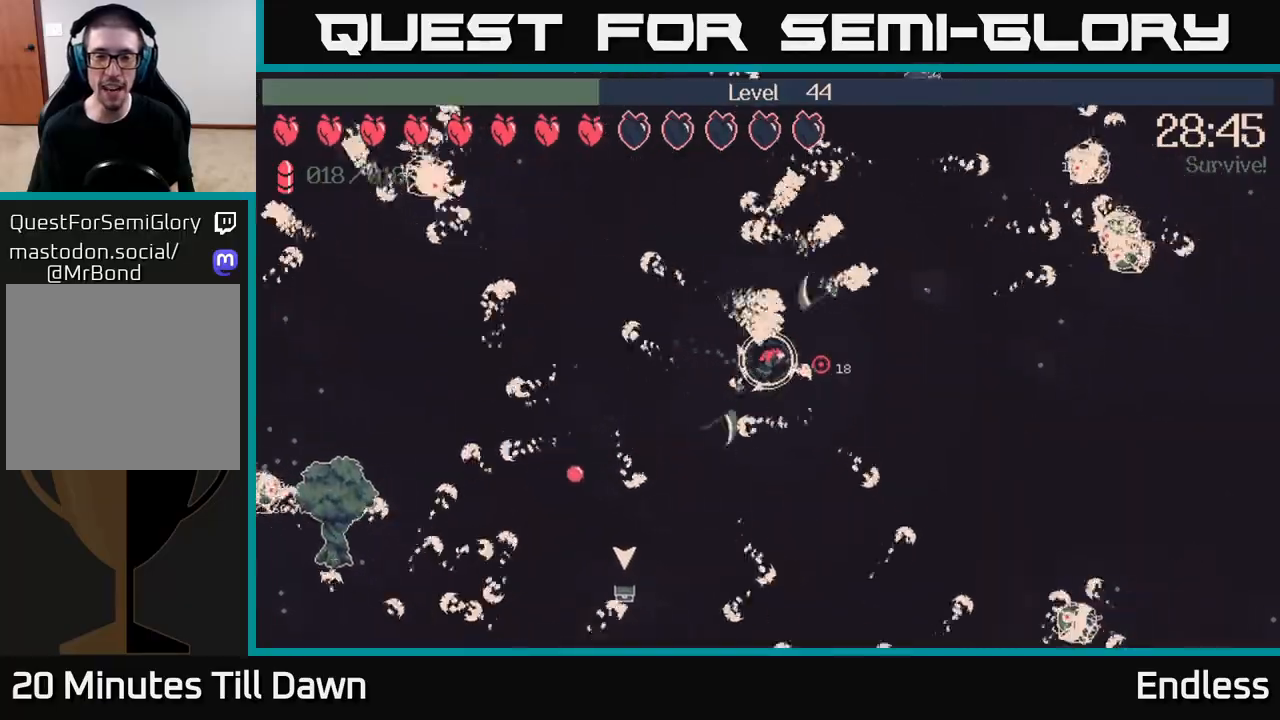
{"buttons": [], "left_stick": "down-right", "right_stick": "right", "events": [[83, "L2", "up"]]}
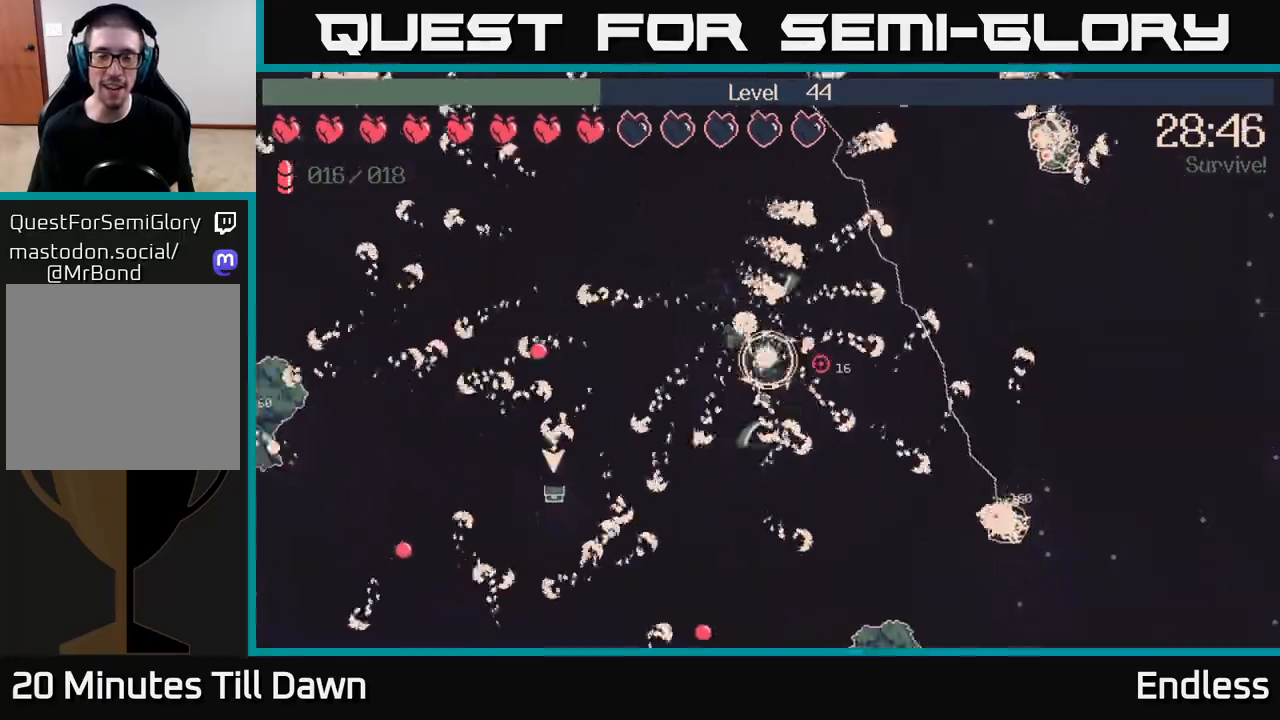
{"buttons": [], "left_stick": "down-right", "right_stick": "right", "events": [[133, "left_stick", "right"], [317, "left_stick", "down-right"]]}